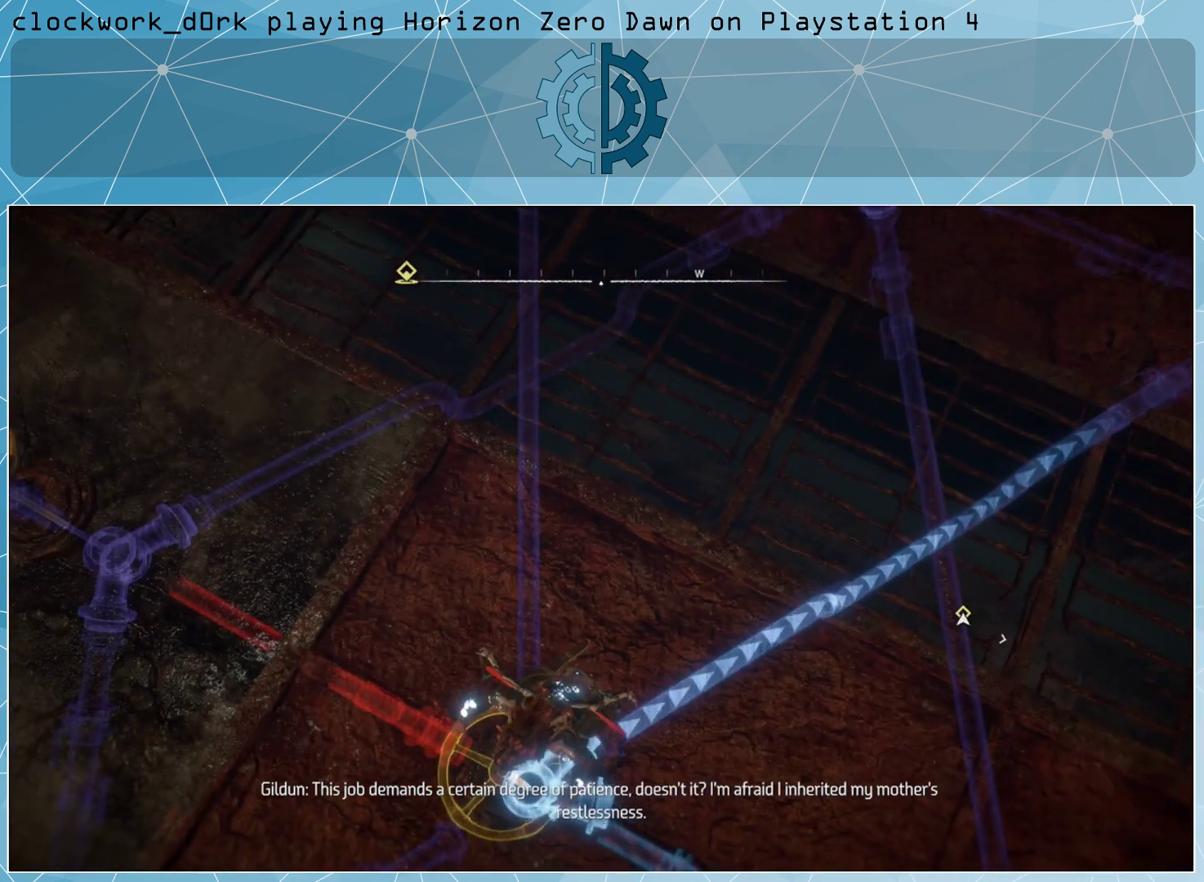
Gameplay with a controller (PlayStation layout); each line is a JSON object with the inputs held at the frame after it. "events" lists button and stick changes between this image and that frame as [ms after this image, input, new state], when the widget could be followed in between.
{"buttons": [], "left_stick": "center", "right_stick": "center", "events": []}
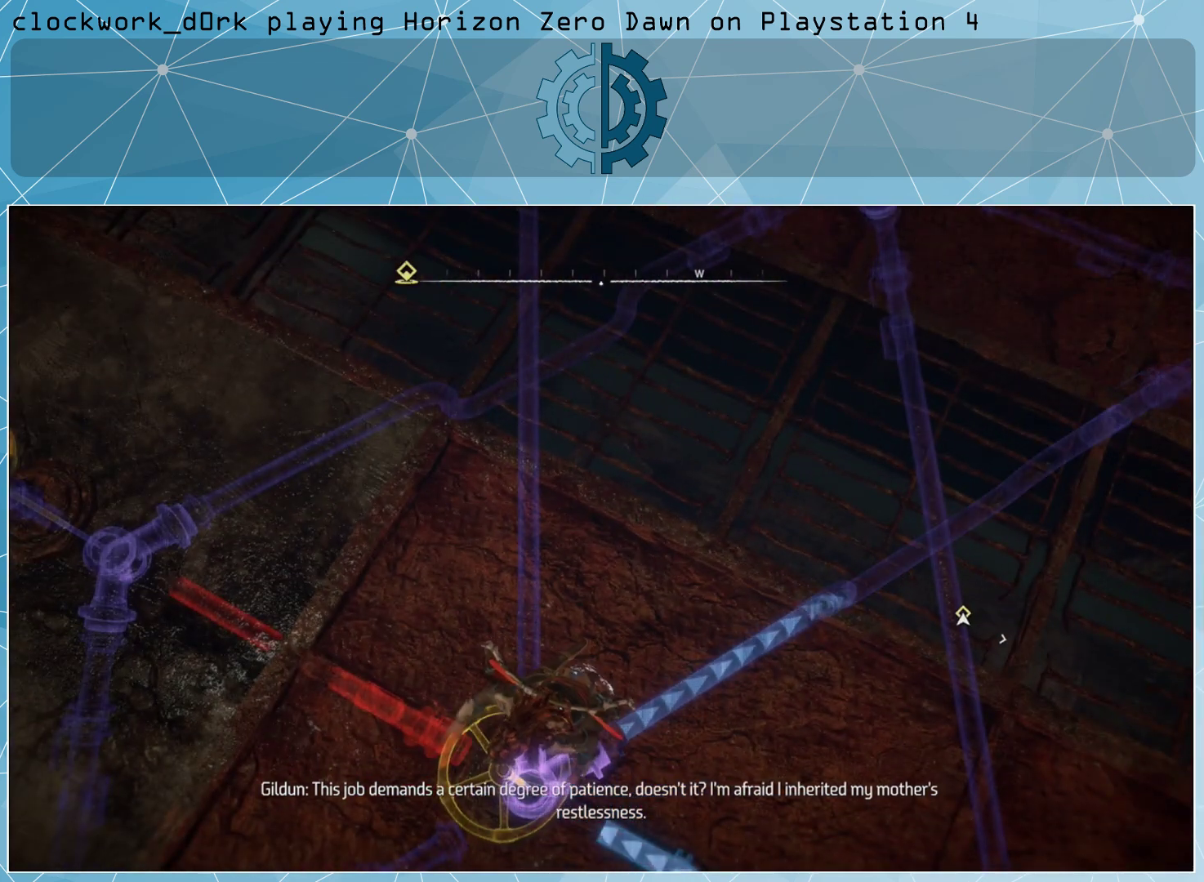
{"buttons": [], "left_stick": "center", "right_stick": "center", "events": []}
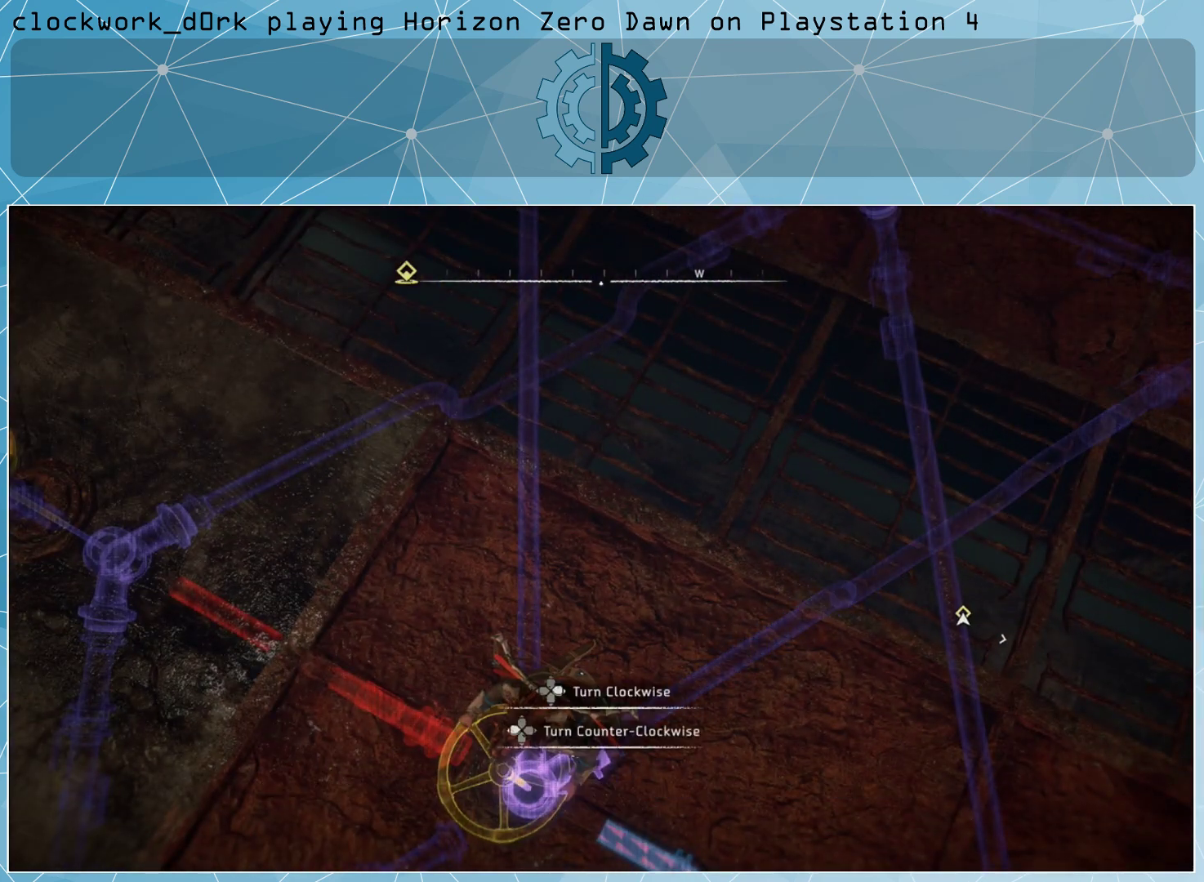
{"buttons": [], "left_stick": "center", "right_stick": "center", "events": []}
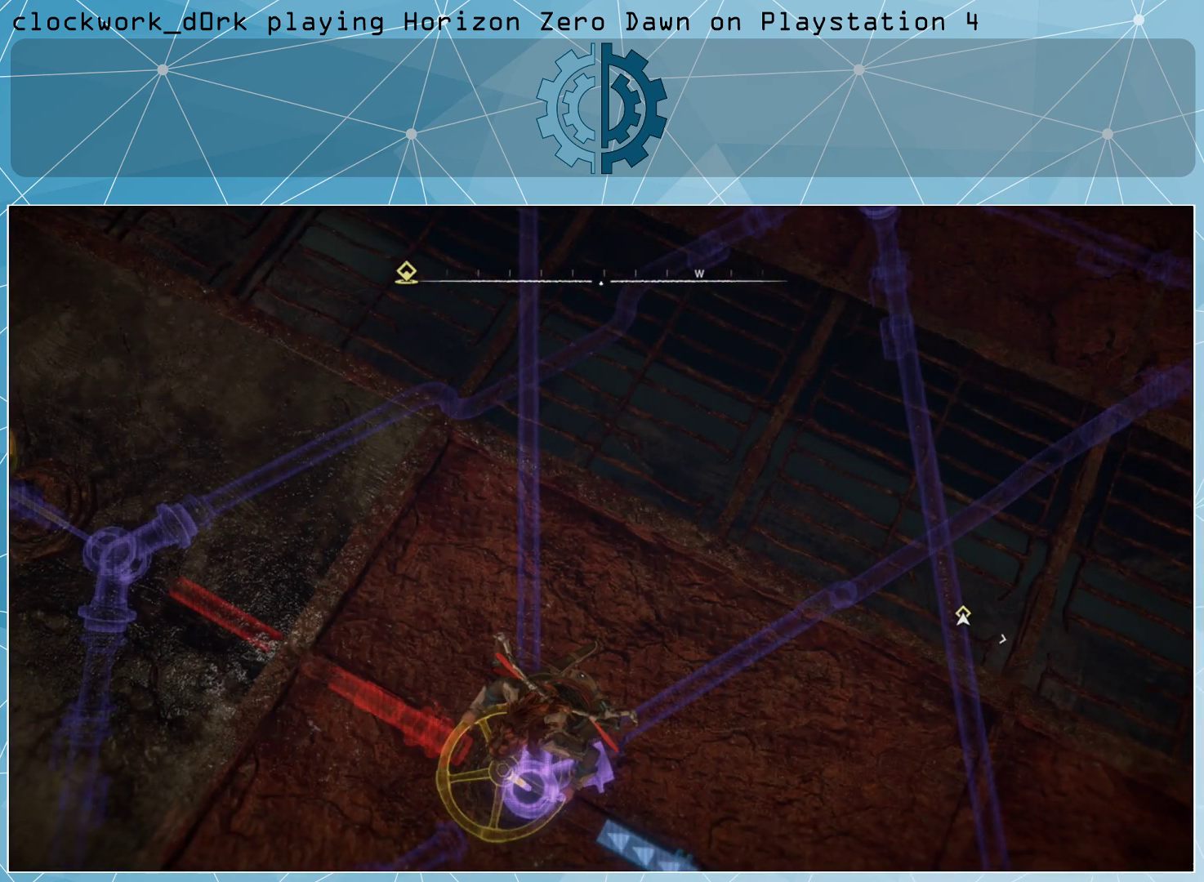
{"buttons": [], "left_stick": "center", "right_stick": "right", "events": [[367, "right_stick", "right"]]}
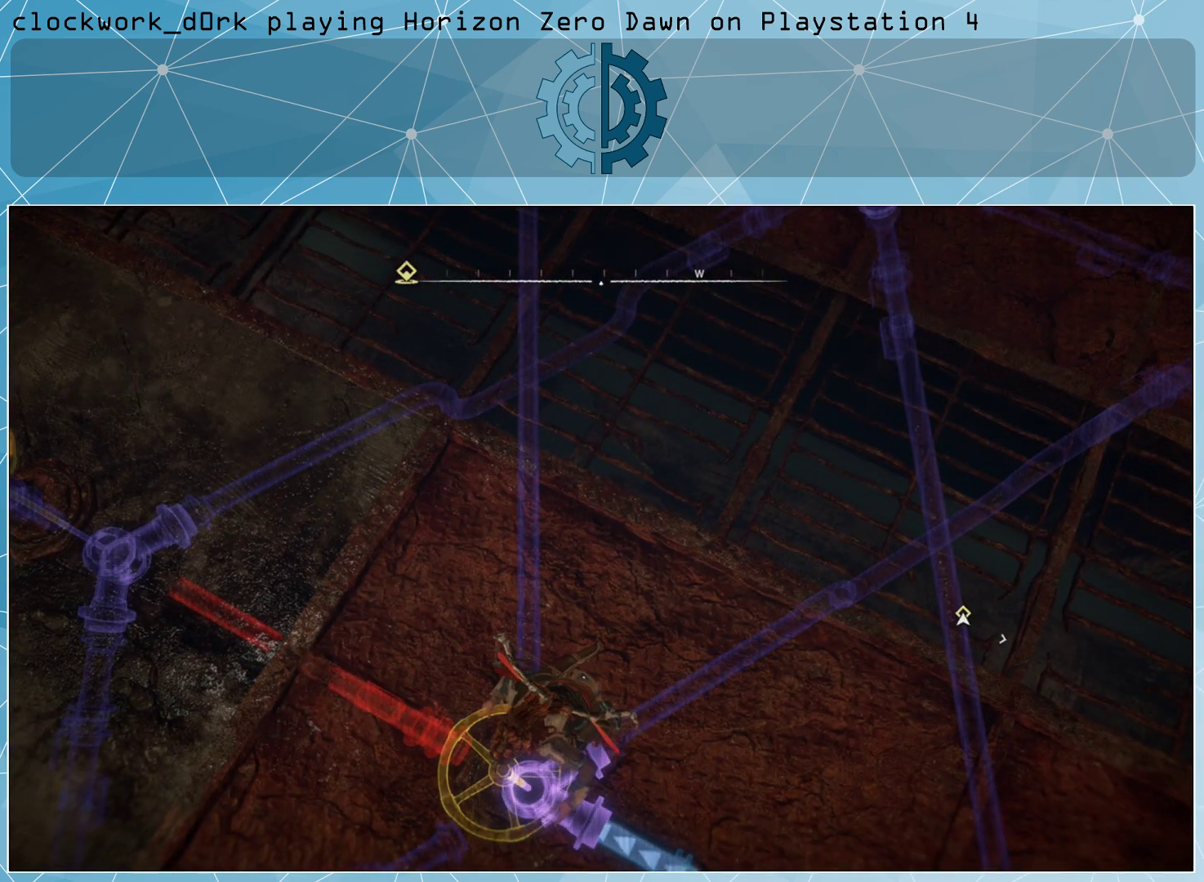
{"buttons": [], "left_stick": "center", "right_stick": "center", "events": [[433, "right_stick", "center"]]}
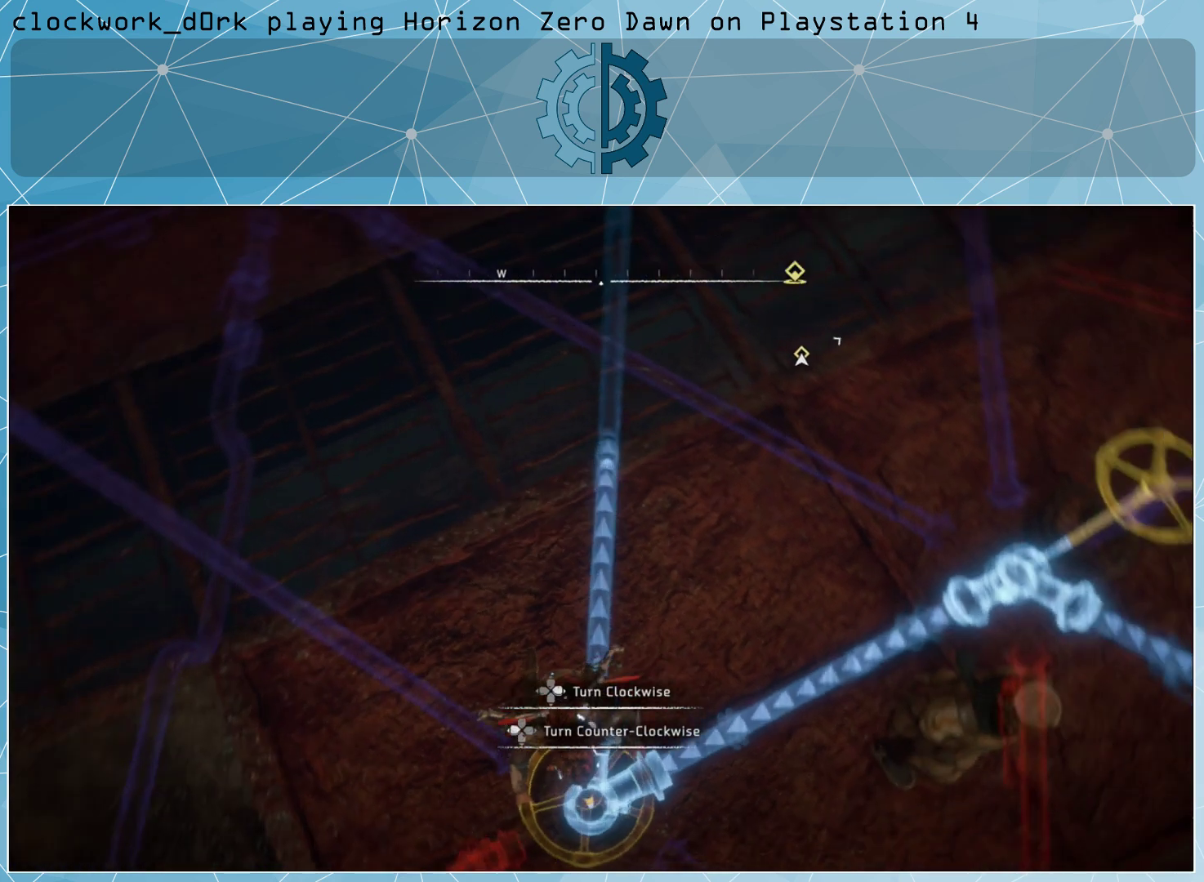
{"buttons": [], "left_stick": "center", "right_stick": "center", "events": [[267, "right_stick", "up-right"], [433, "right_stick", "center"]]}
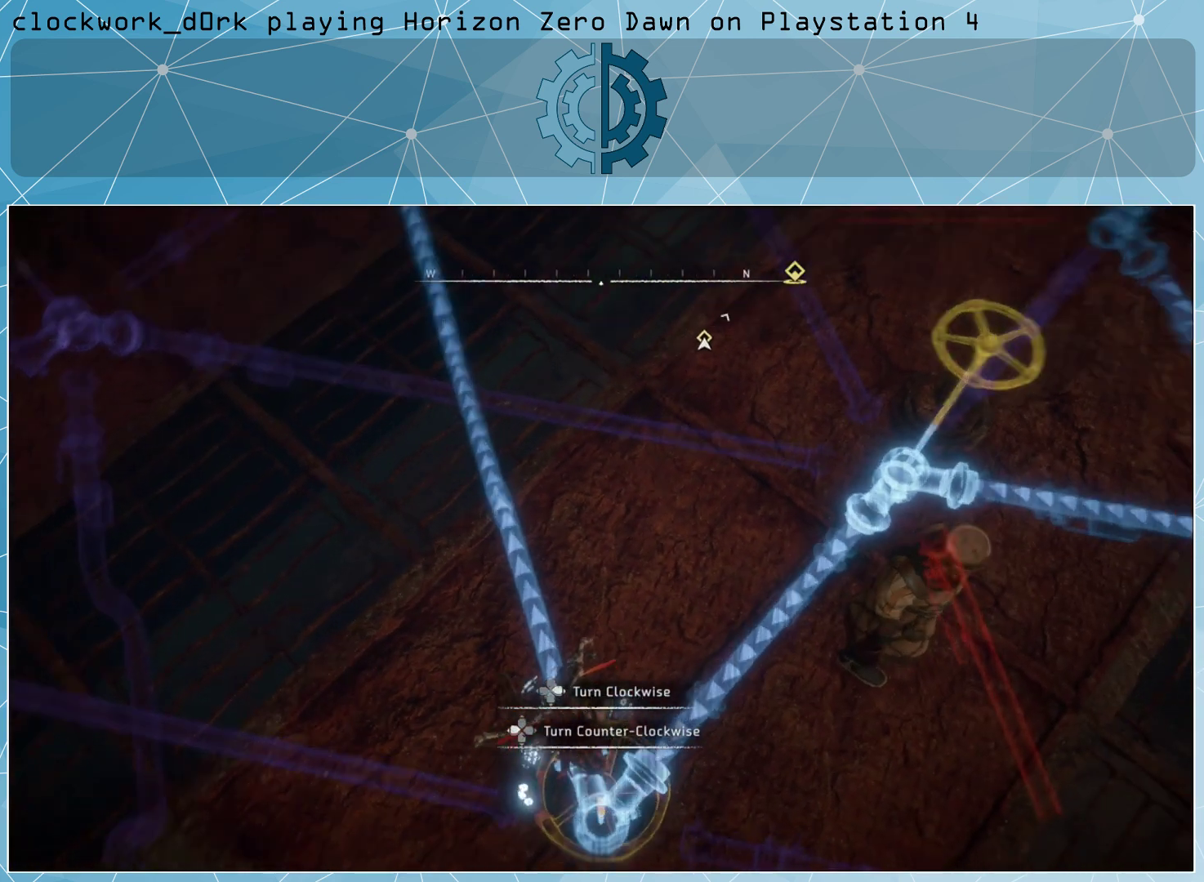
{"buttons": [], "left_stick": "up", "right_stick": "center", "events": [[100, "right_stick", "up-right"], [233, "left_stick", "up"], [300, "right_stick", "center"]]}
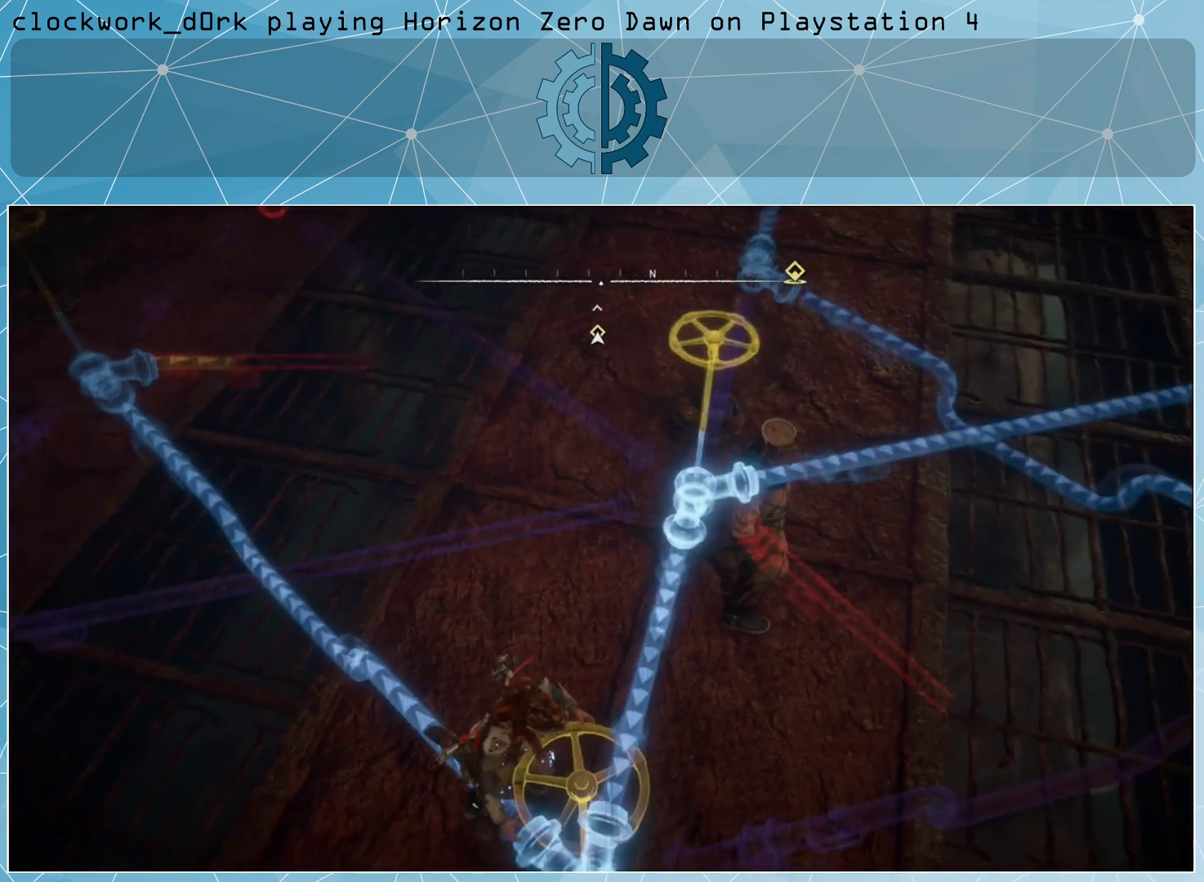
{"buttons": [], "left_stick": "up", "right_stick": "right", "events": [[200, "right_stick", "right"]]}
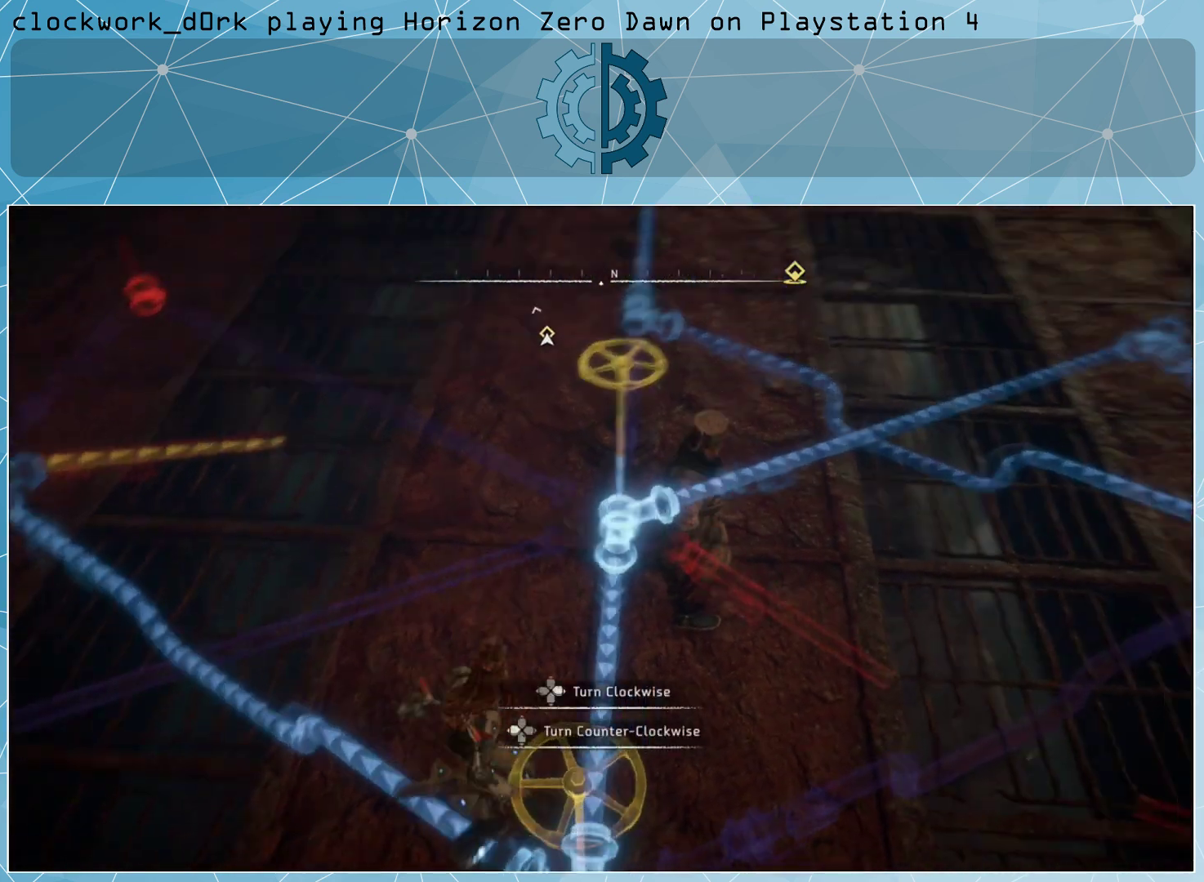
{"buttons": [], "left_stick": "up-right", "right_stick": "left", "events": [[33, "right_stick", "center"], [233, "left_stick", "up-right"], [500, "right_stick", "left"]]}
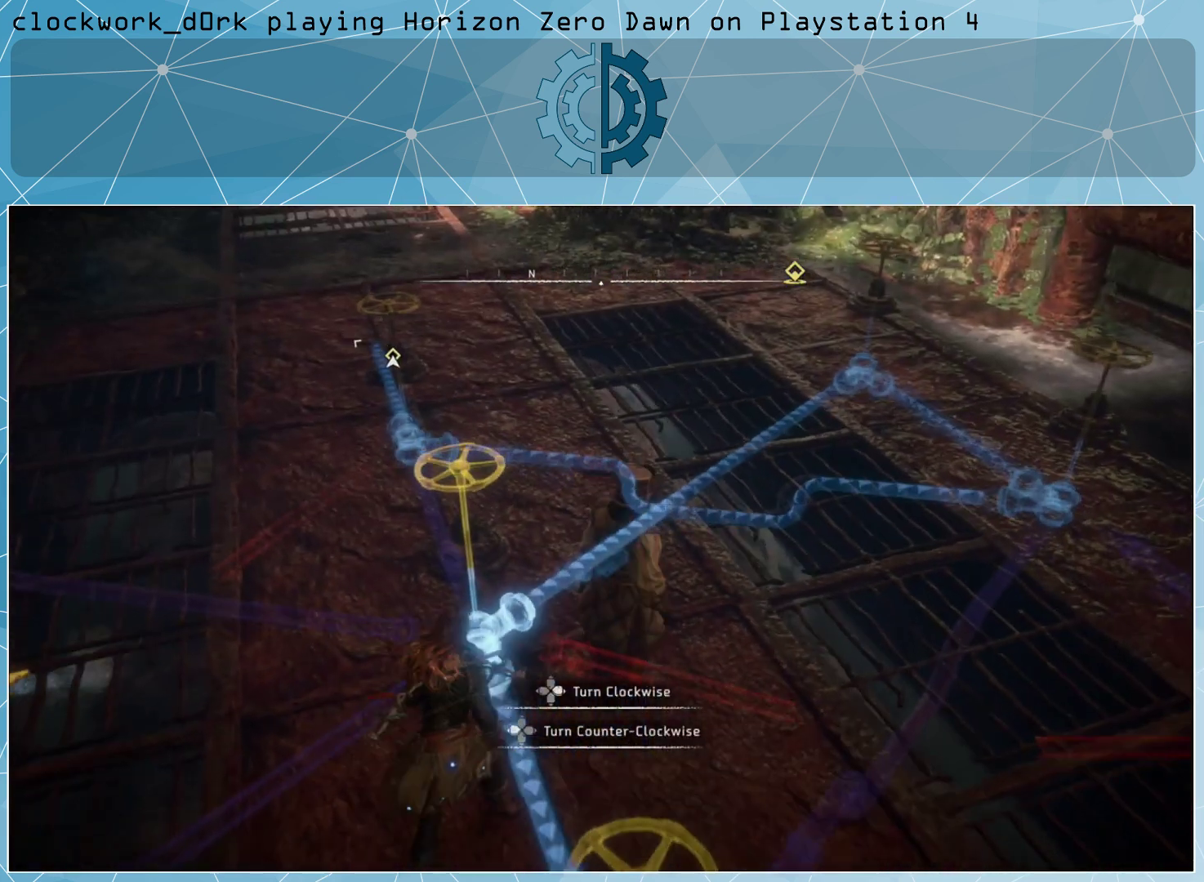
{"buttons": [], "left_stick": "up-right", "right_stick": "center", "events": [[267, "right_stick", "center"]]}
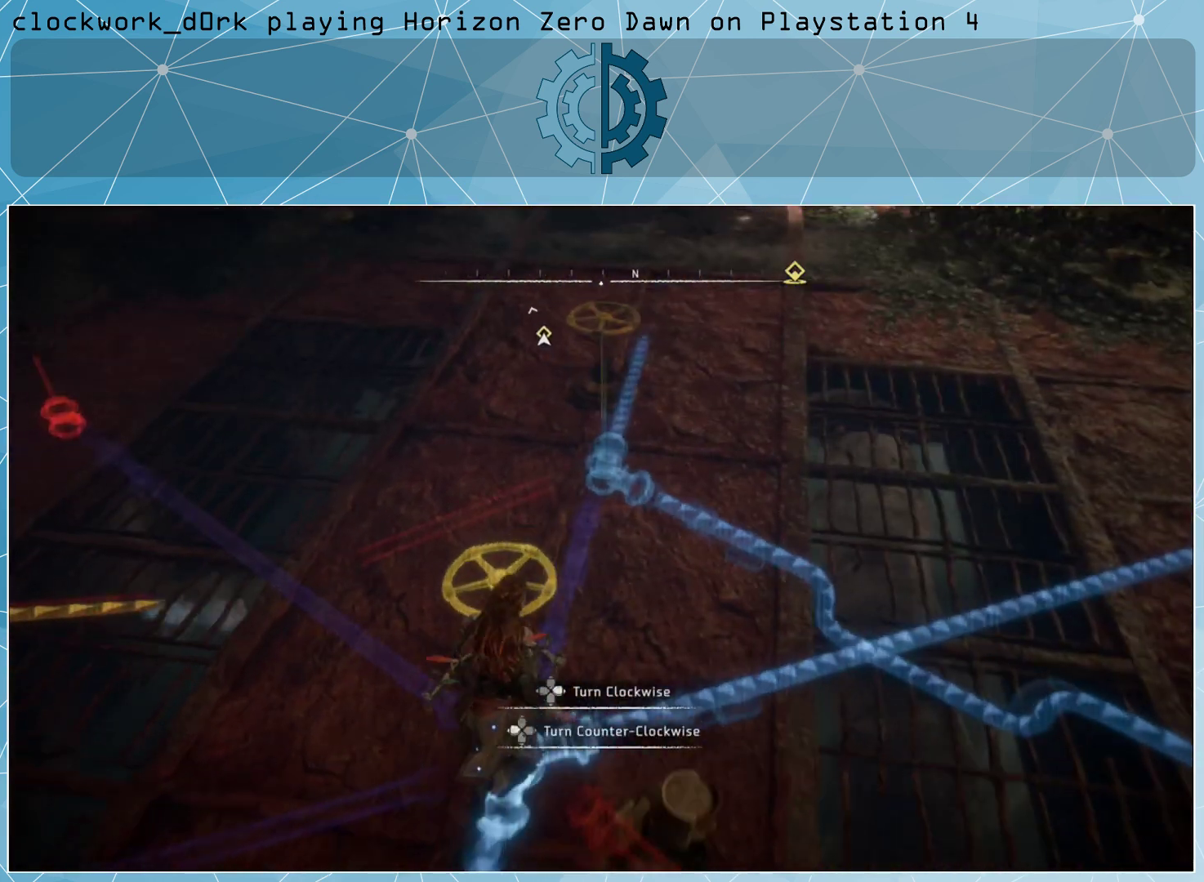
{"buttons": [], "left_stick": "up-right", "right_stick": "center", "events": [[33, "right_stick", "left"], [267, "right_stick", "center"]]}
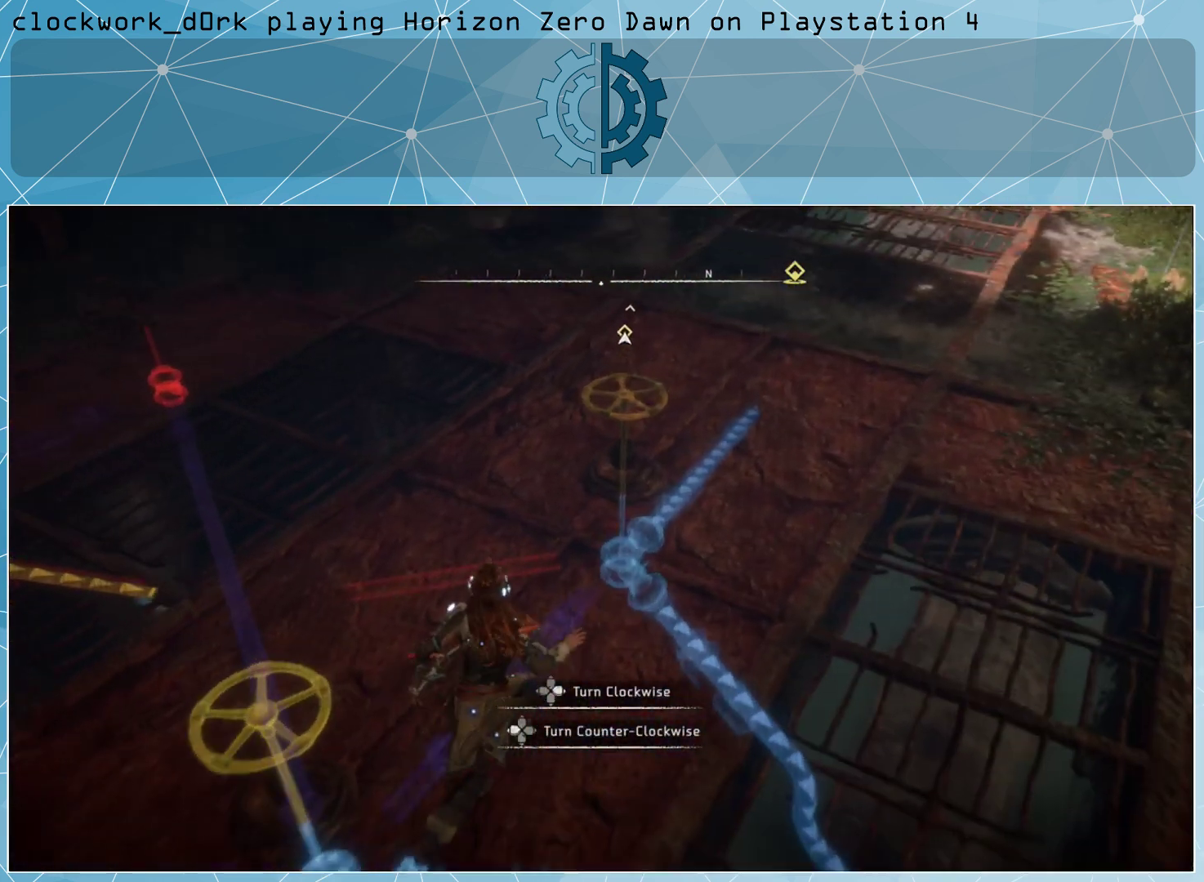
{"buttons": [], "left_stick": "down-right", "right_stick": "left", "events": [[167, "right_stick", "left"], [367, "left_stick", "down-right"]]}
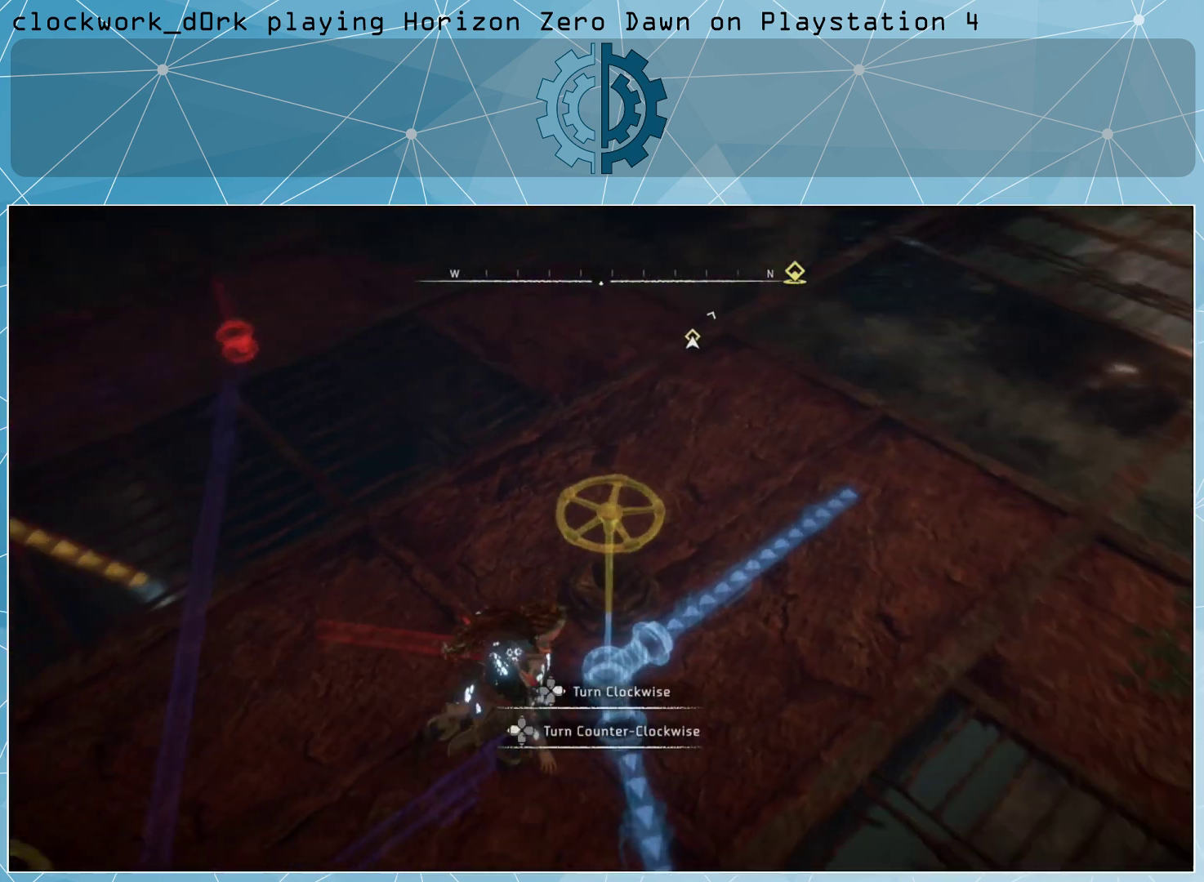
{"buttons": [], "left_stick": "center", "right_stick": "center", "events": [[100, "left_stick", "down"], [167, "right_stick", "center"], [200, "left_stick", "center"]]}
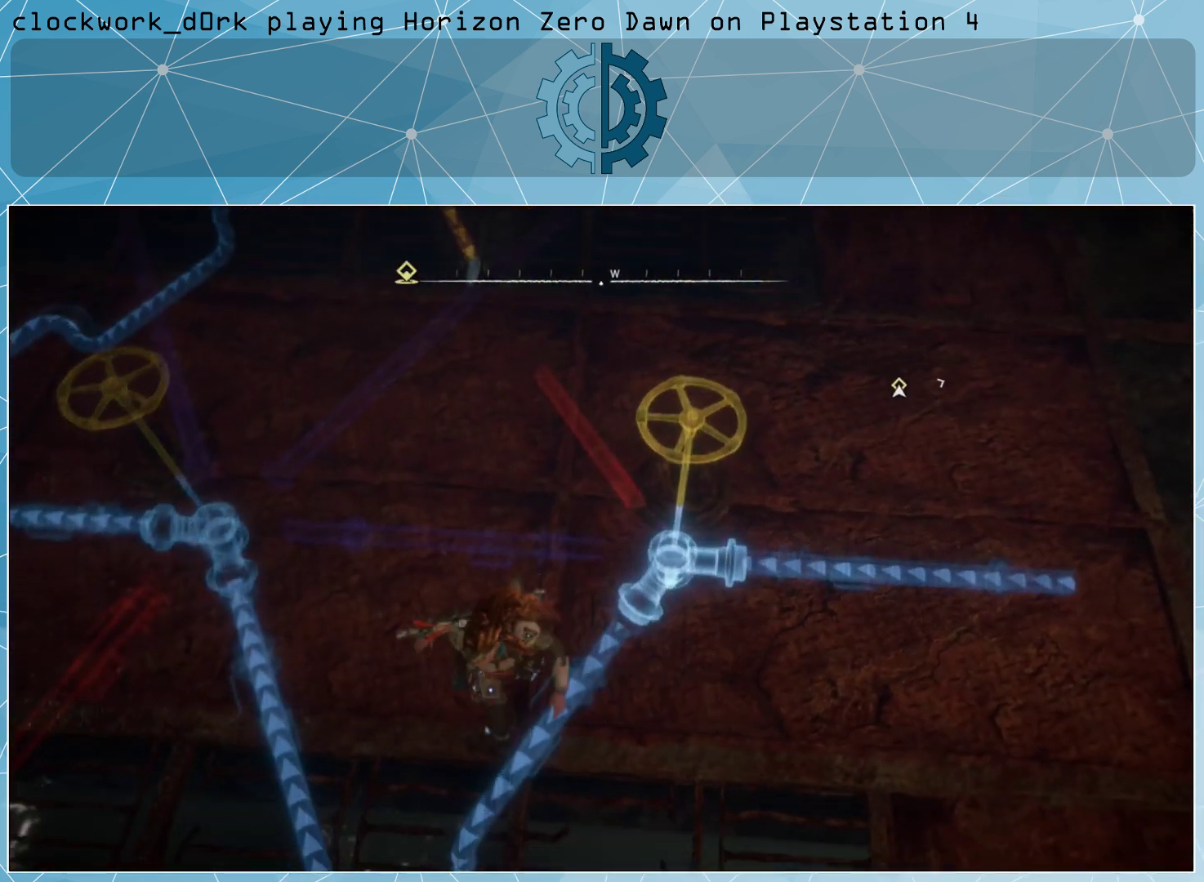
{"buttons": [], "left_stick": "right", "right_stick": "center", "events": [[100, "right_stick", "up-left"], [233, "left_stick", "right"], [333, "right_stick", "center"]]}
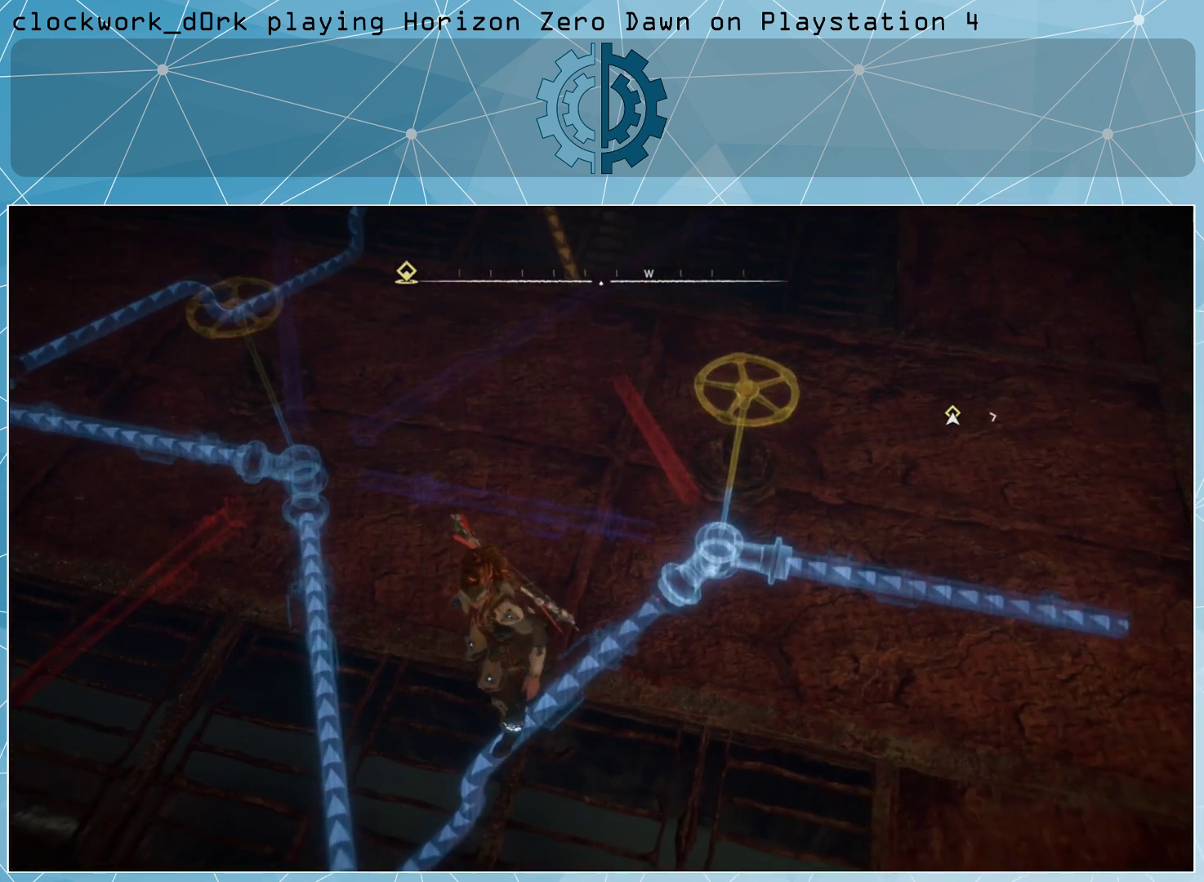
{"buttons": [], "left_stick": "center", "right_stick": "left", "events": [[200, "right_stick", "left"], [433, "left_stick", "center"]]}
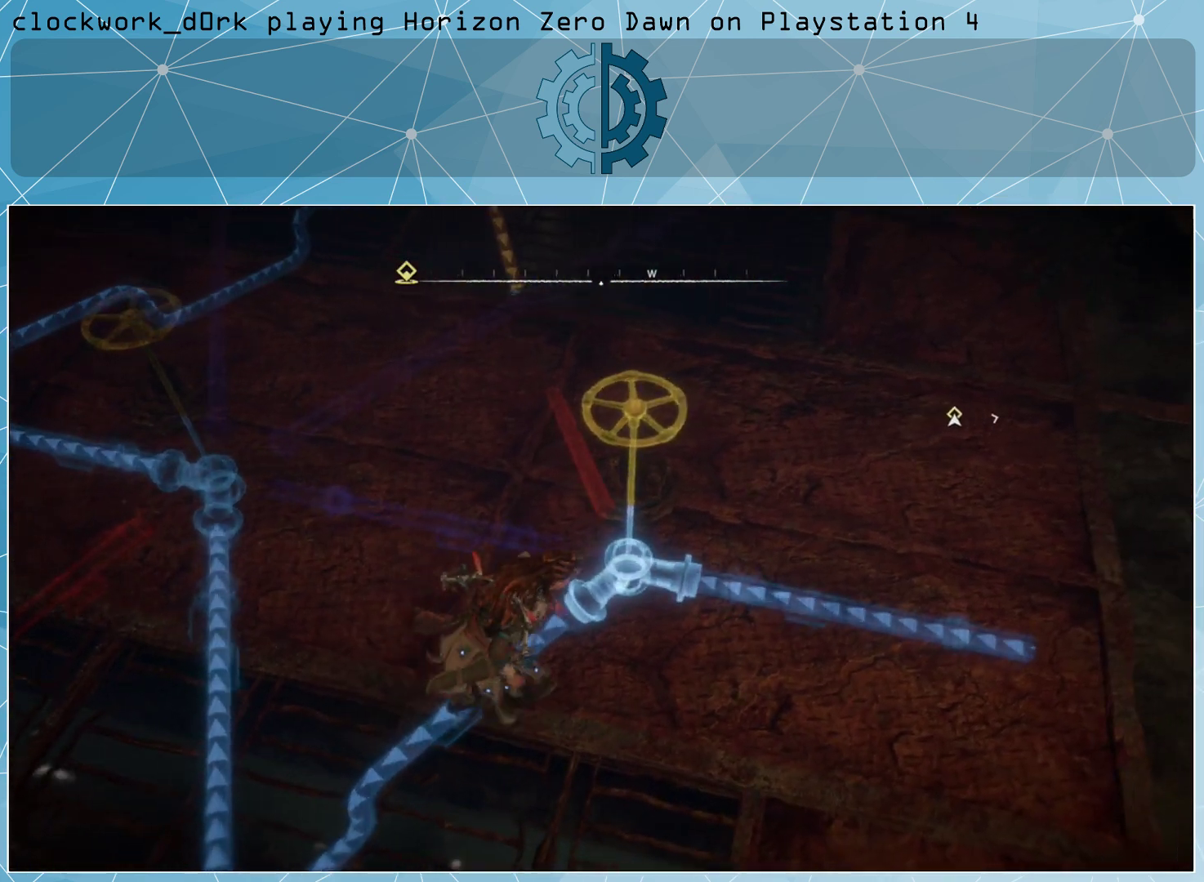
{"buttons": [], "left_stick": "right", "right_stick": "left", "events": [[100, "right_stick", "center"], [233, "right_stick", "left"], [367, "left_stick", "right"]]}
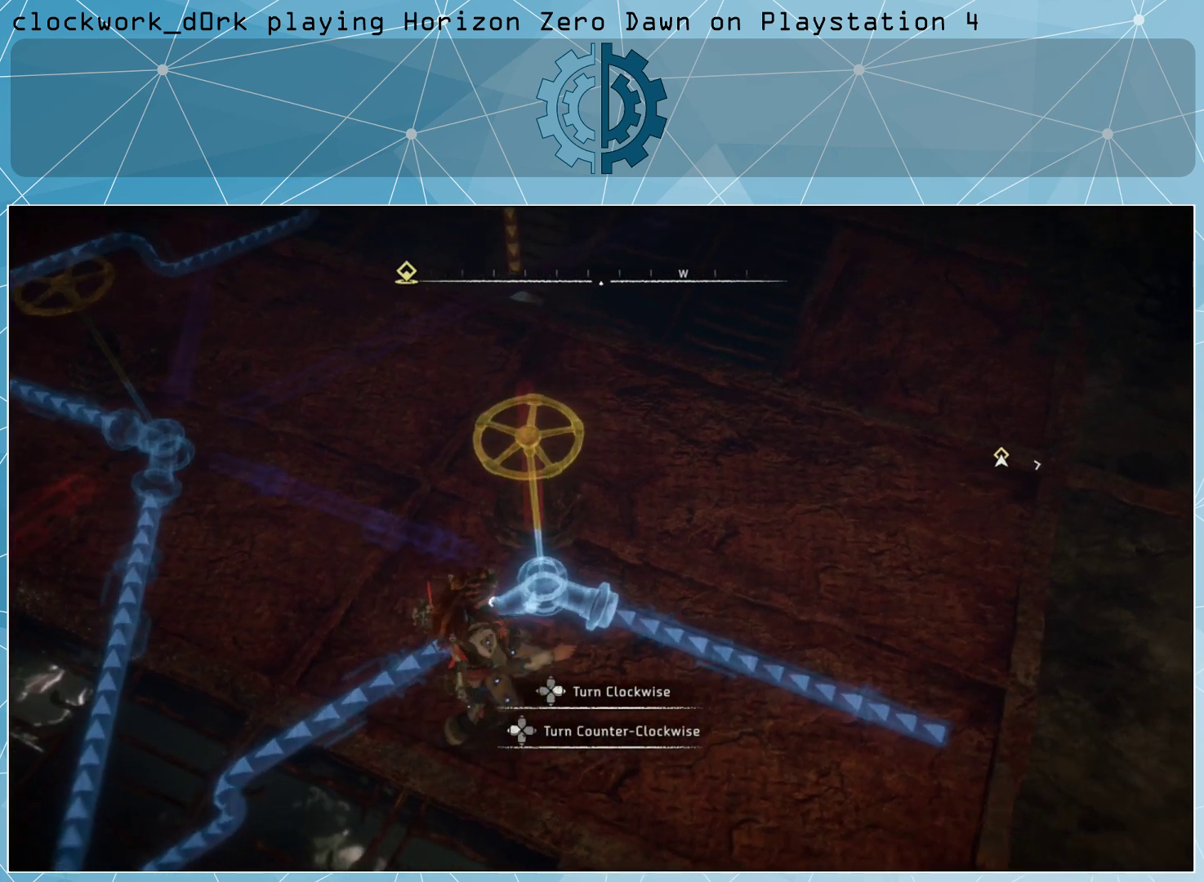
{"buttons": [], "left_stick": "center", "right_stick": "center", "events": [[167, "right_stick", "center"], [300, "left_stick", "center"]]}
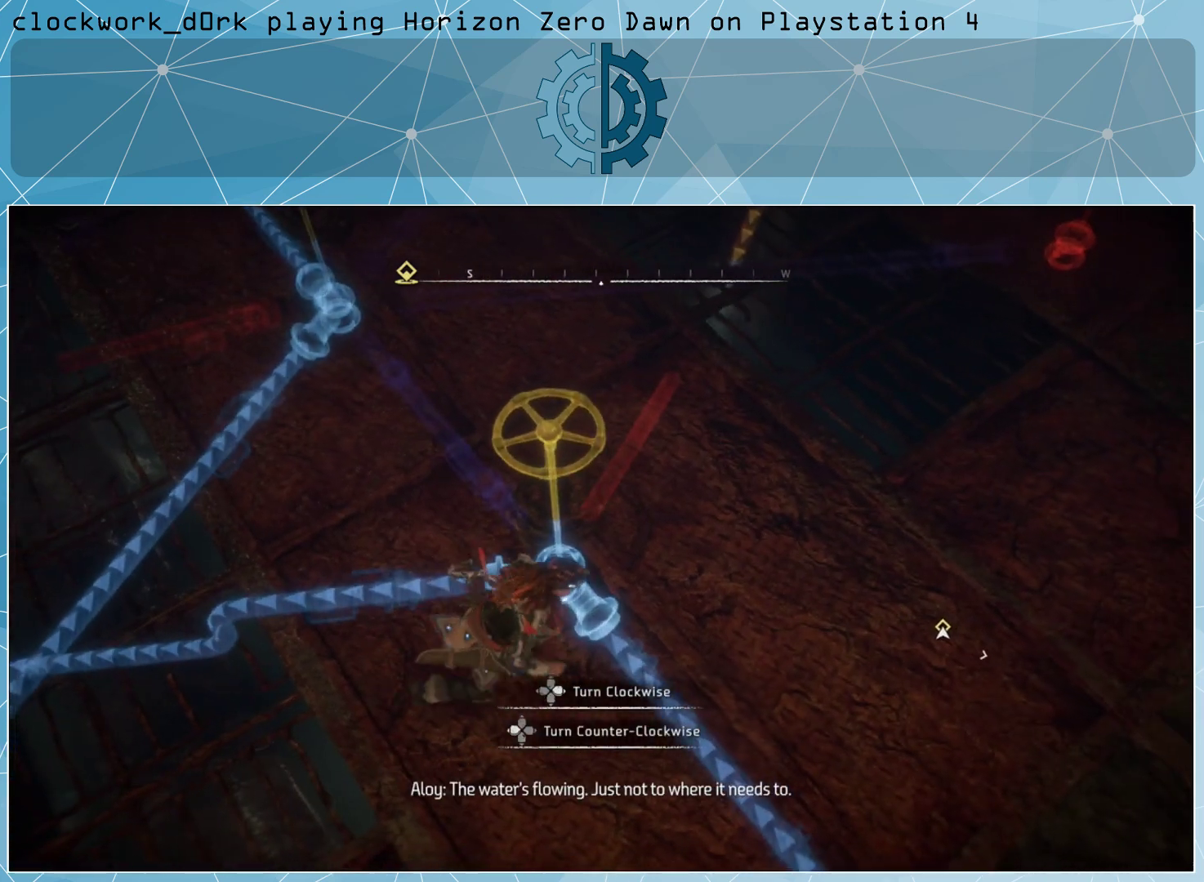
{"buttons": [], "left_stick": "center", "right_stick": "center", "events": [[67, "right_stick", "left"], [300, "right_stick", "center"]]}
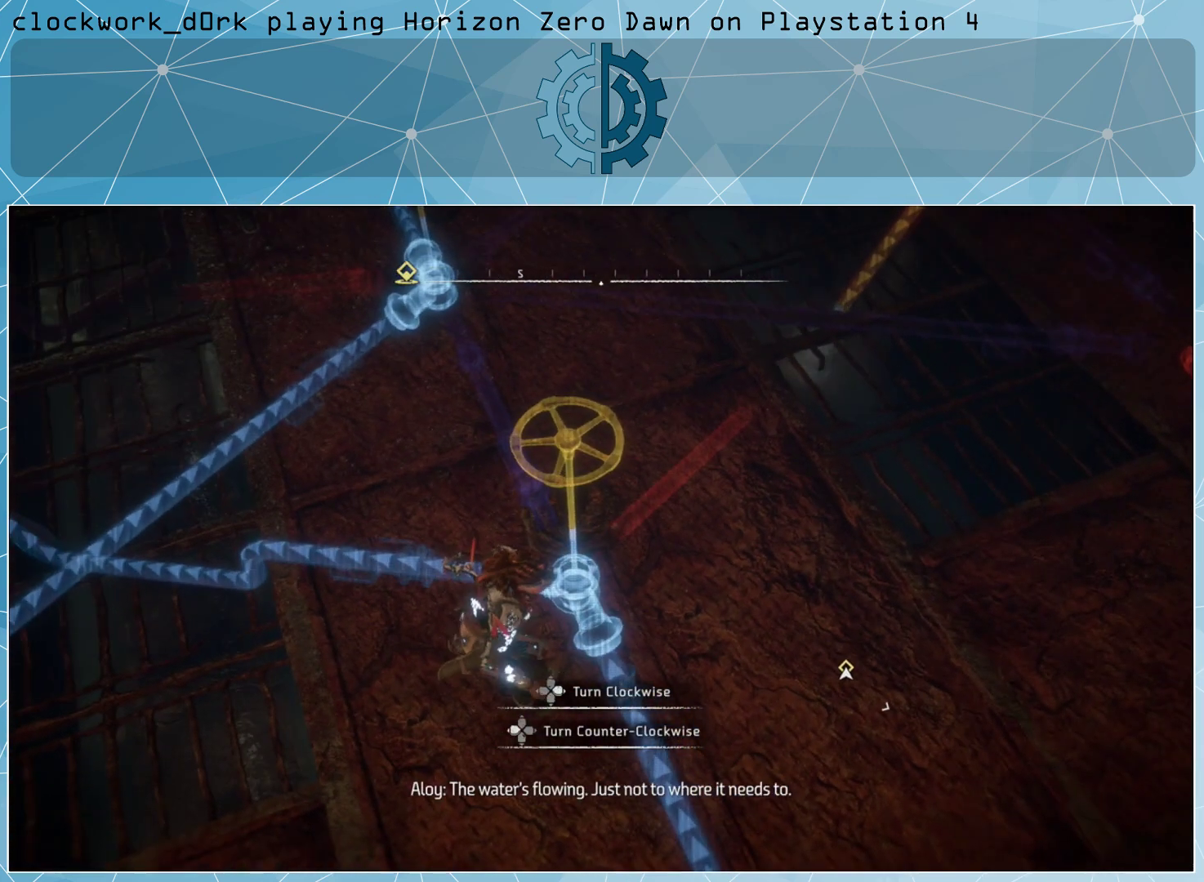
{"buttons": [], "left_stick": "center", "right_stick": "up", "events": [[433, "right_stick", "up"]]}
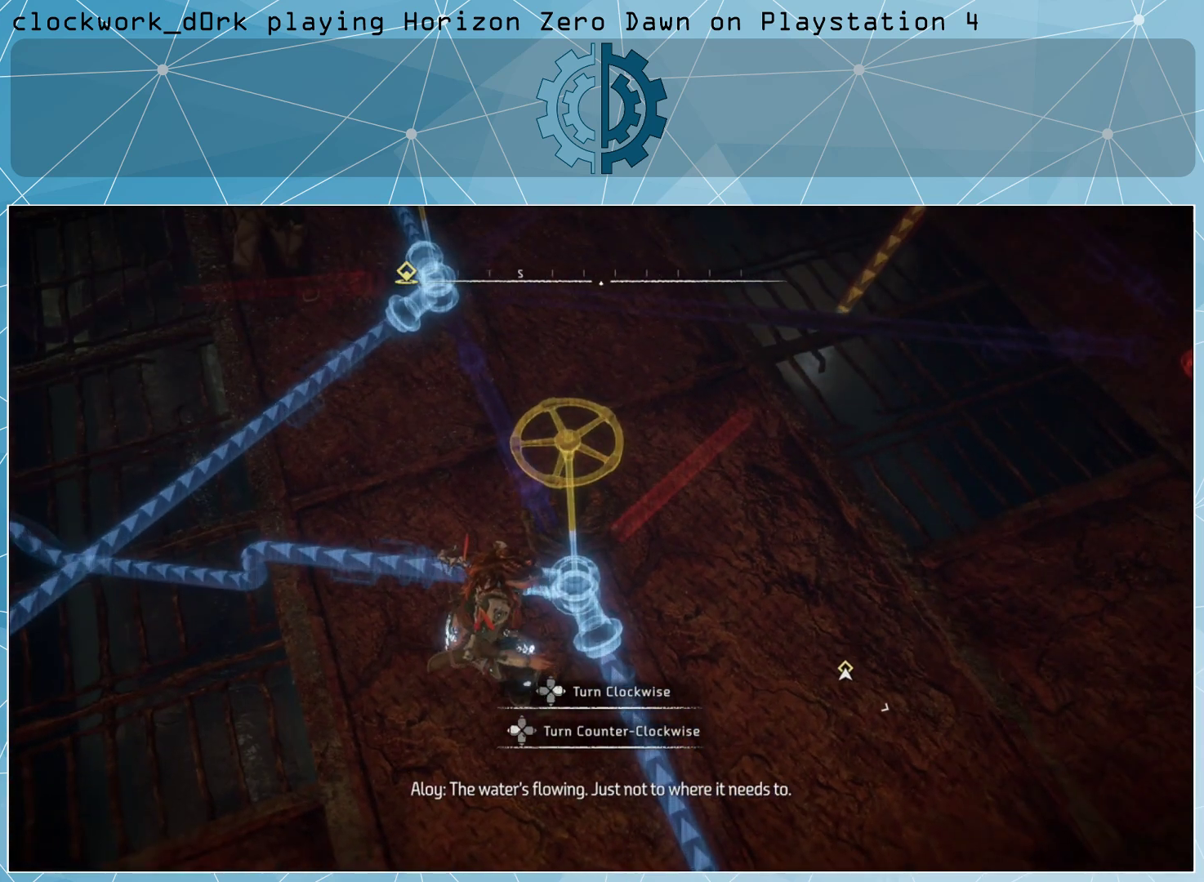
{"buttons": [], "left_stick": "right", "right_stick": "center", "events": [[100, "right_stick", "center"], [233, "left_stick", "right"], [333, "right_stick", "up-left"], [500, "right_stick", "center"]]}
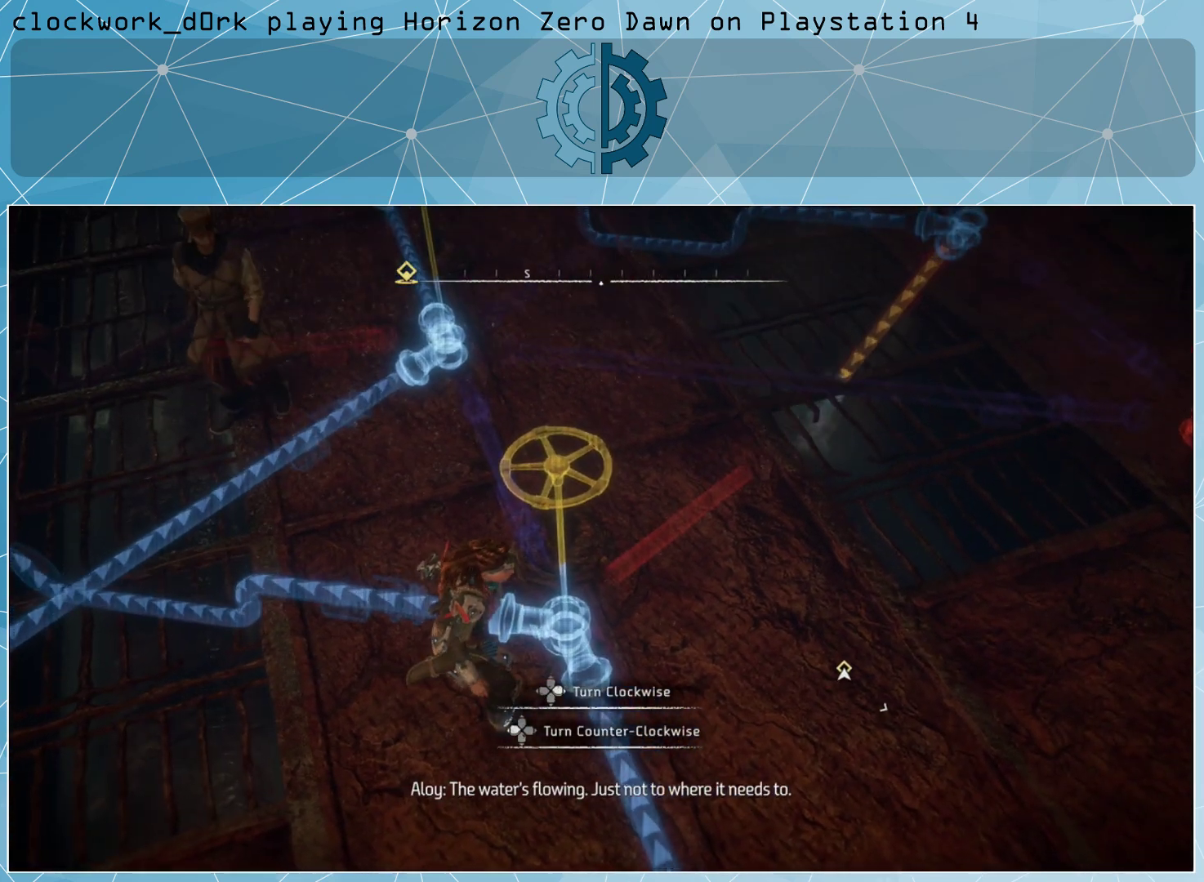
{"buttons": [], "left_stick": "center", "right_stick": "center", "events": [[67, "left_stick", "center"]]}
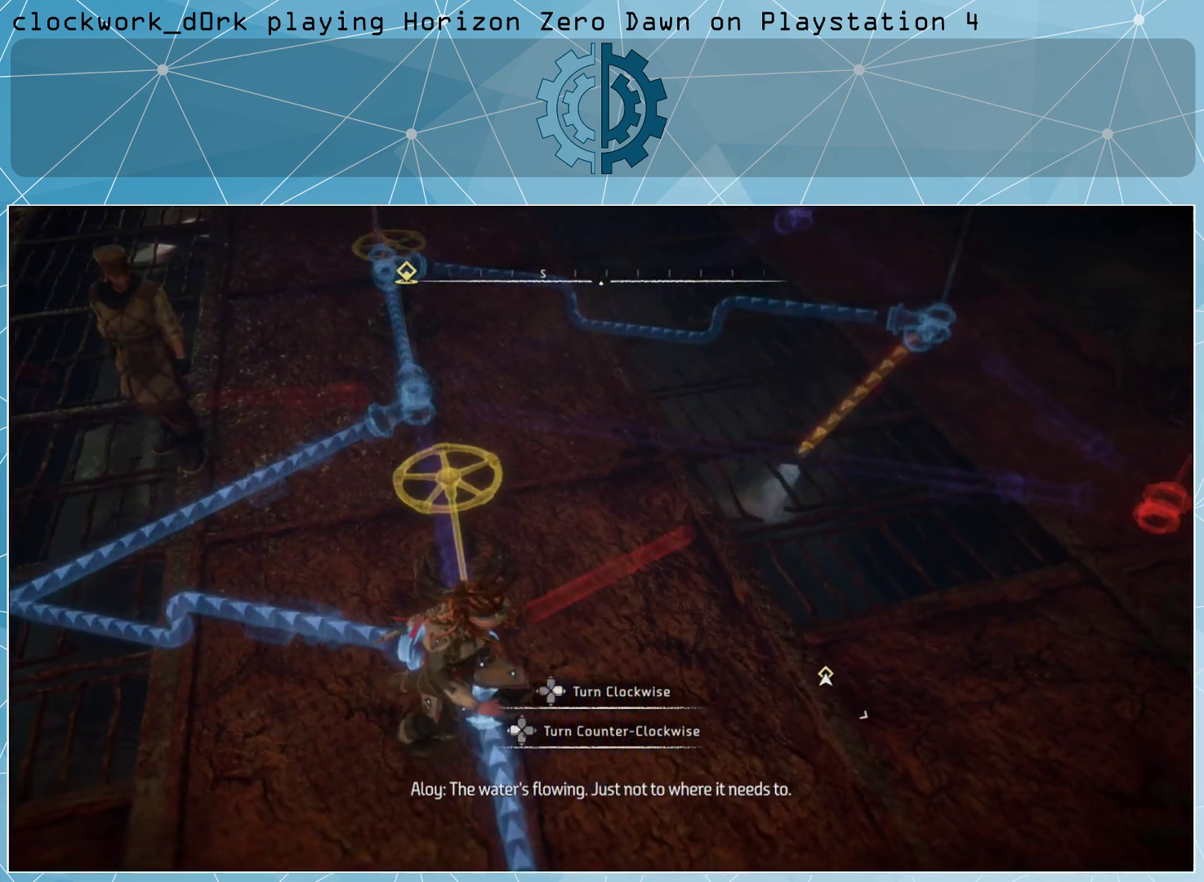
{"buttons": [], "left_stick": "right", "right_stick": "left", "events": [[233, "left_stick", "right"], [400, "right_stick", "left"]]}
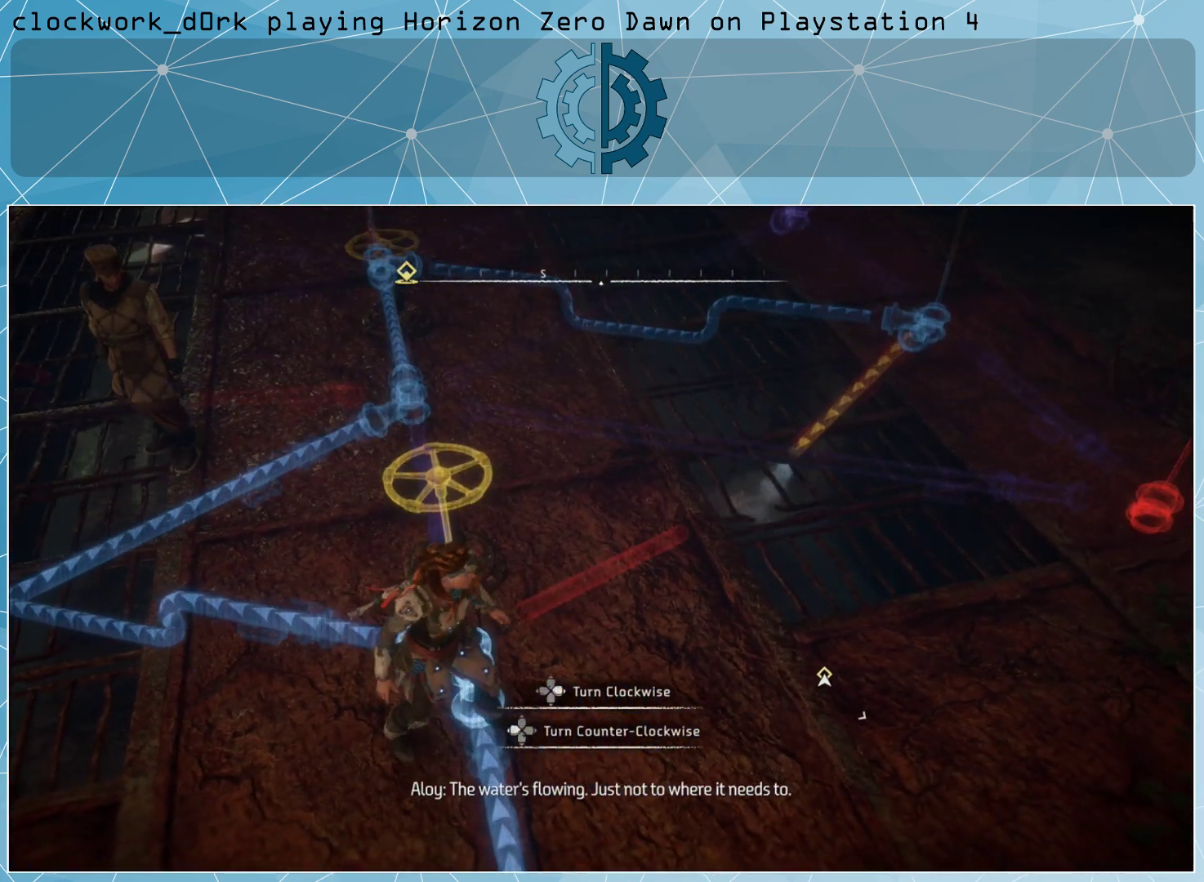
{"buttons": [], "left_stick": "center", "right_stick": "left", "events": [[100, "right_stick", "center"], [233, "left_stick", "center"], [400, "right_stick", "left"]]}
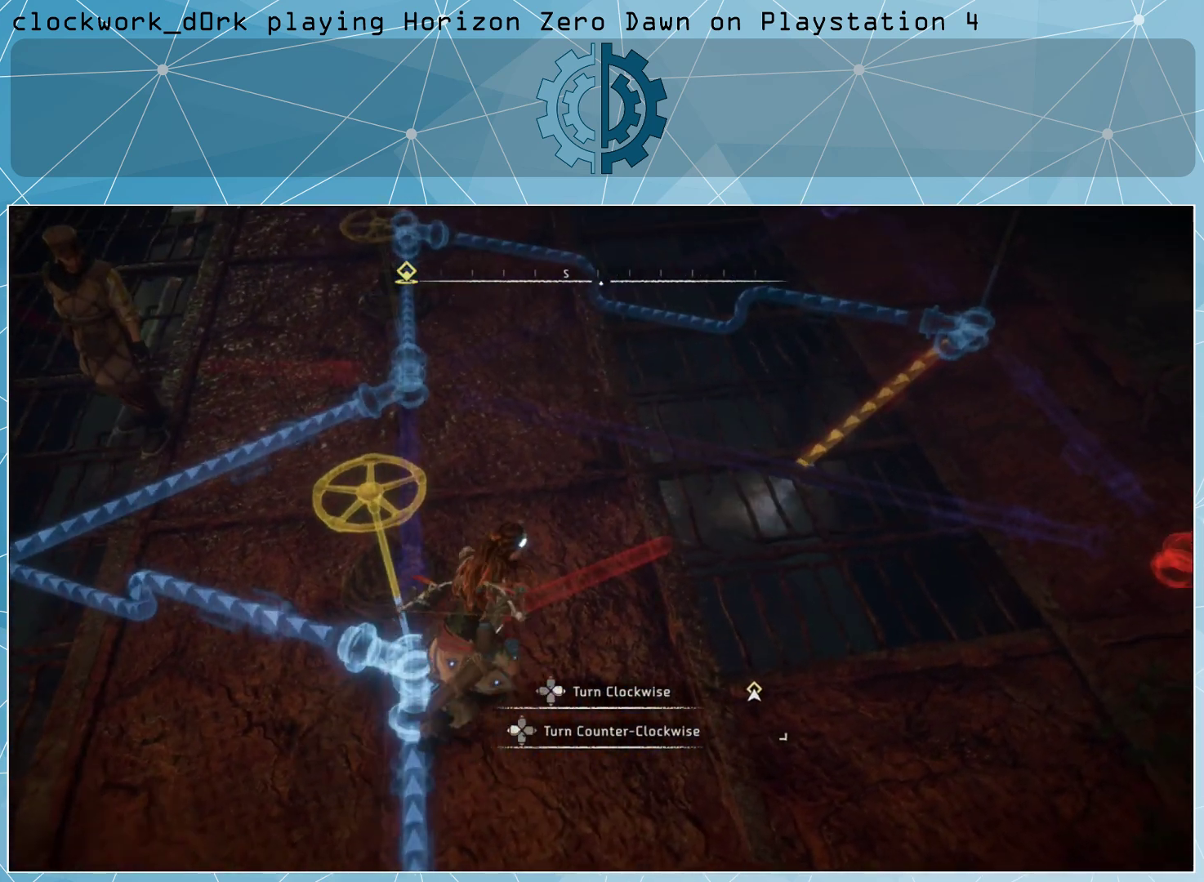
{"buttons": [], "left_stick": "center", "right_stick": "right", "events": [[133, "right_stick", "center"], [433, "right_stick", "right"]]}
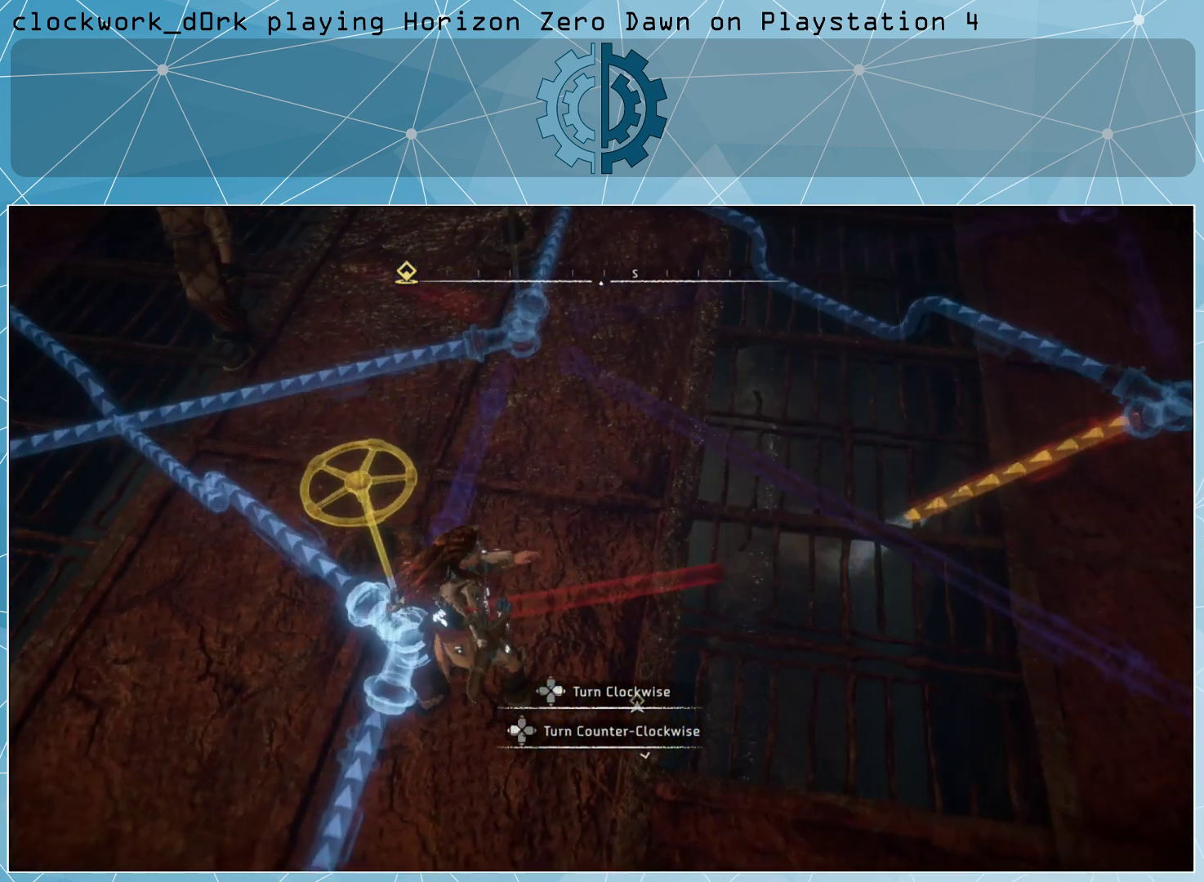
{"buttons": [], "left_stick": "center", "right_stick": "center", "events": [[167, "right_stick", "center"]]}
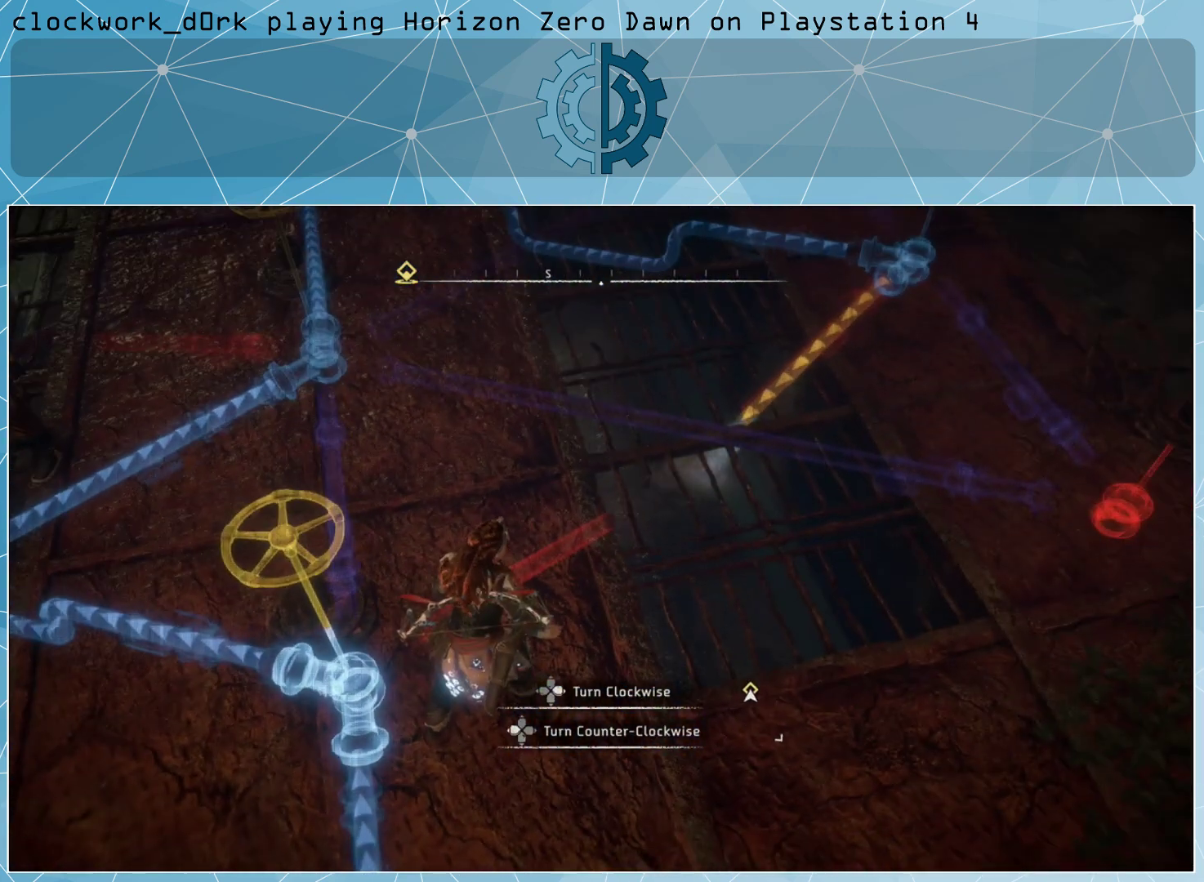
{"buttons": [], "left_stick": "center", "right_stick": "center", "events": [[33, "right_stick", "up"], [100, "right_stick", "center"]]}
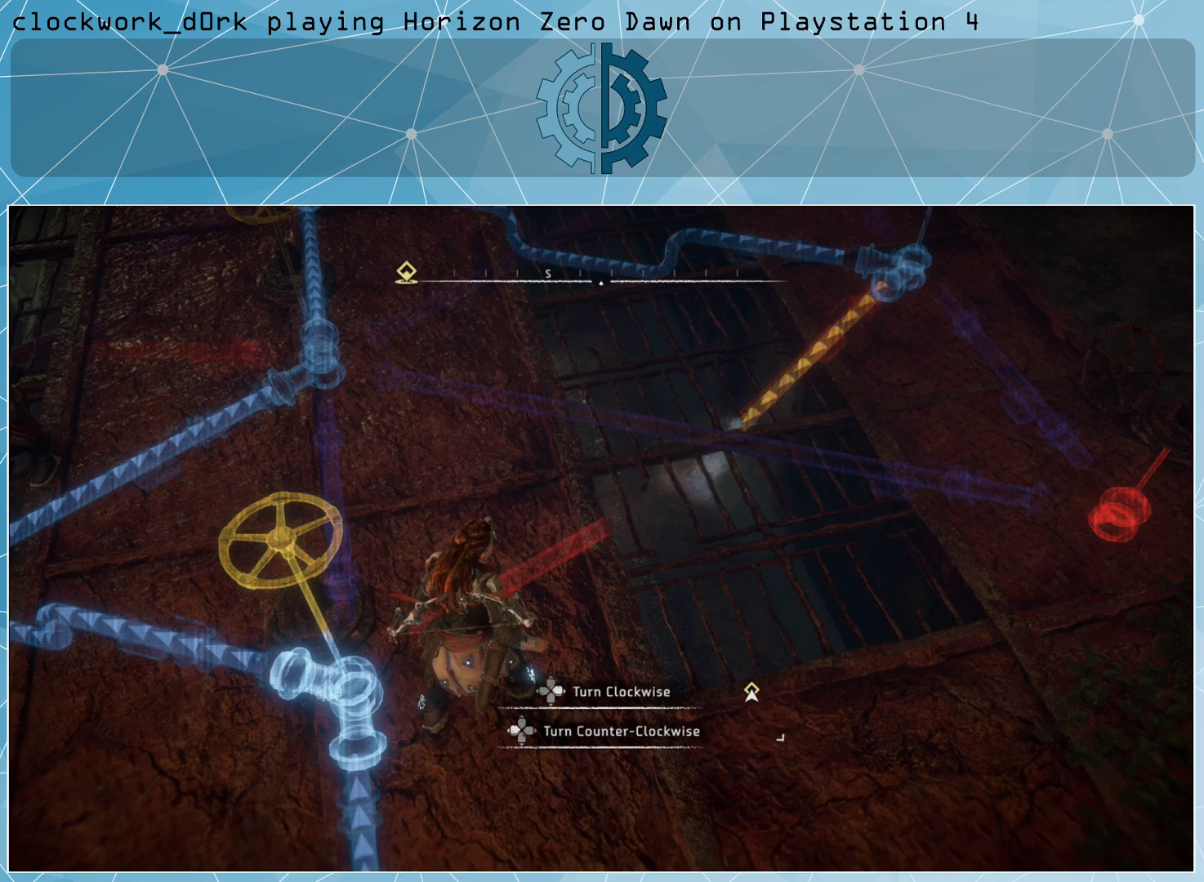
{"buttons": [], "left_stick": "center", "right_stick": "up-left", "events": [[300, "right_stick", "up-left"]]}
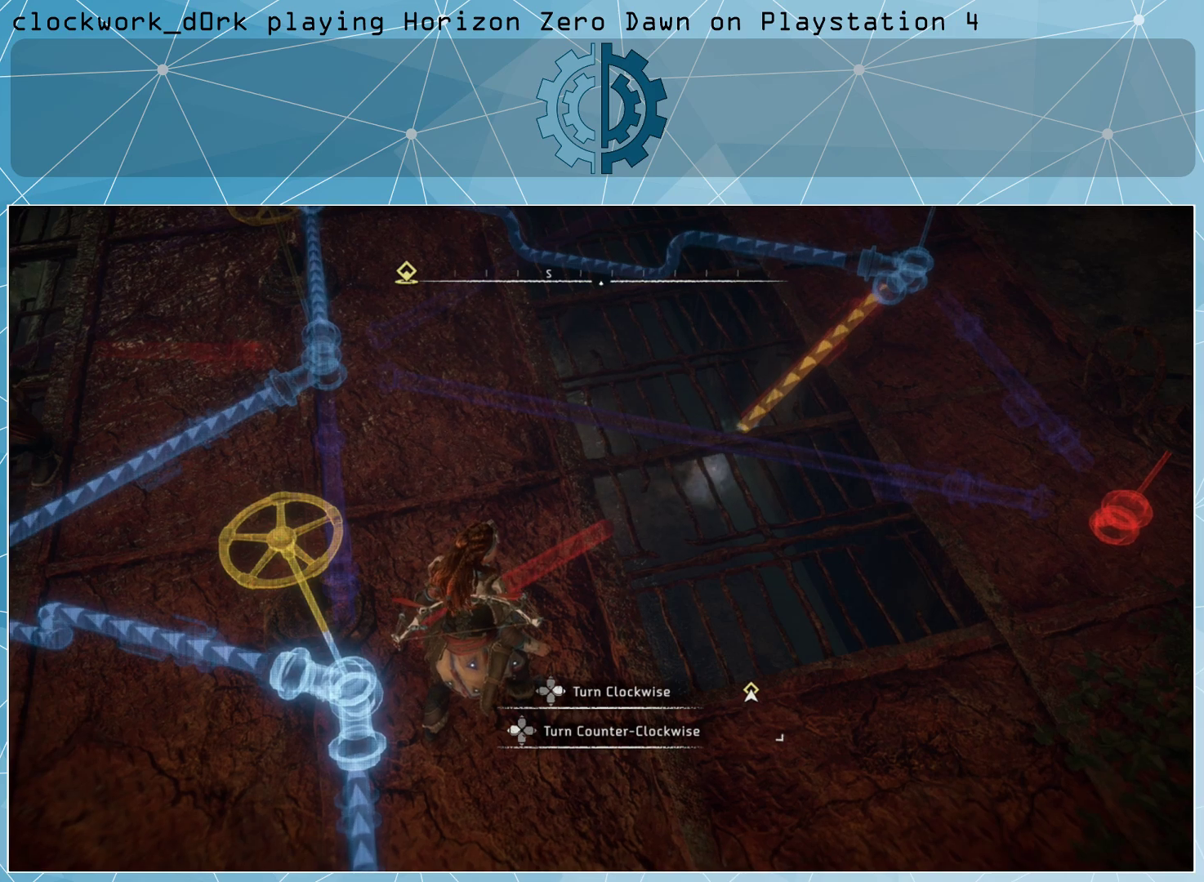
{"buttons": [], "left_stick": "left", "right_stick": "left", "events": [[67, "right_stick", "center"], [267, "right_stick", "left"], [400, "left_stick", "left"]]}
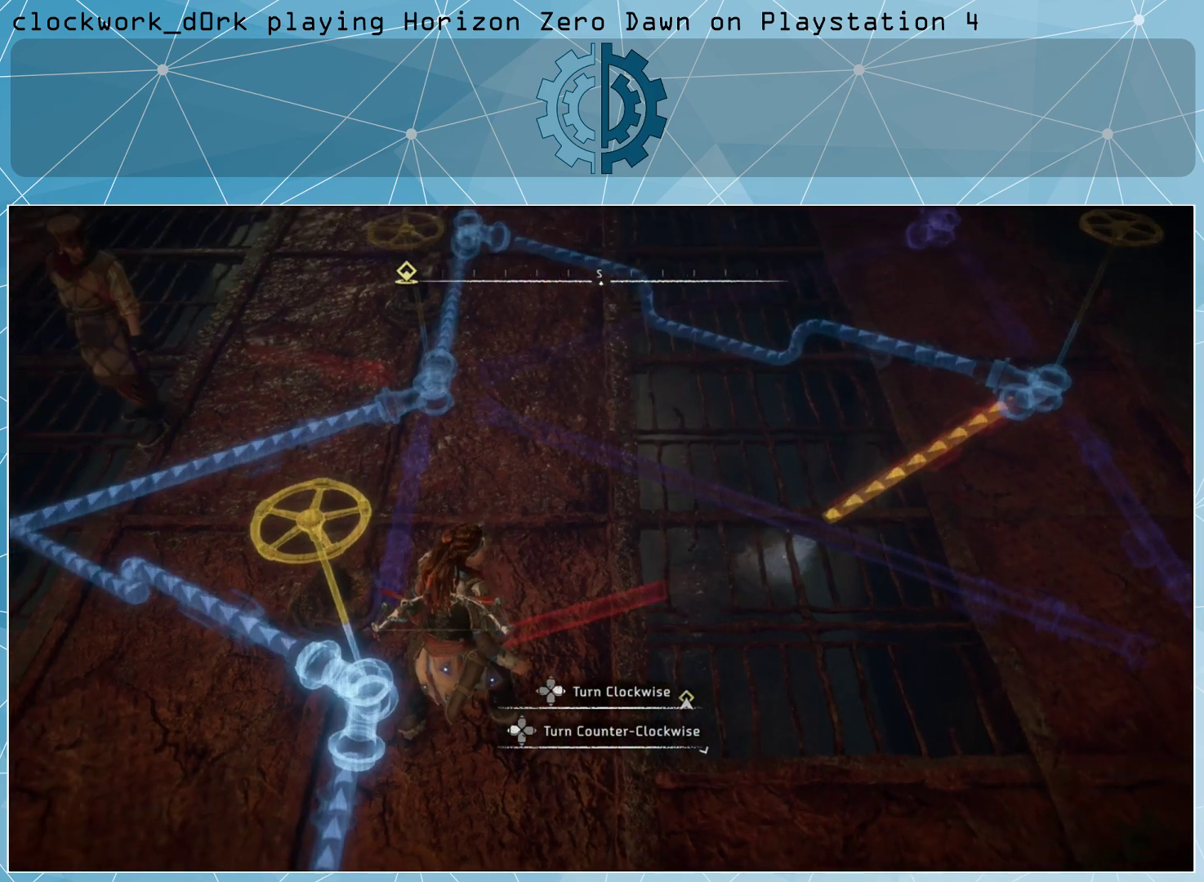
{"buttons": [], "left_stick": "up-left", "right_stick": "center", "events": [[100, "right_stick", "center"], [133, "left_stick", "up-left"]]}
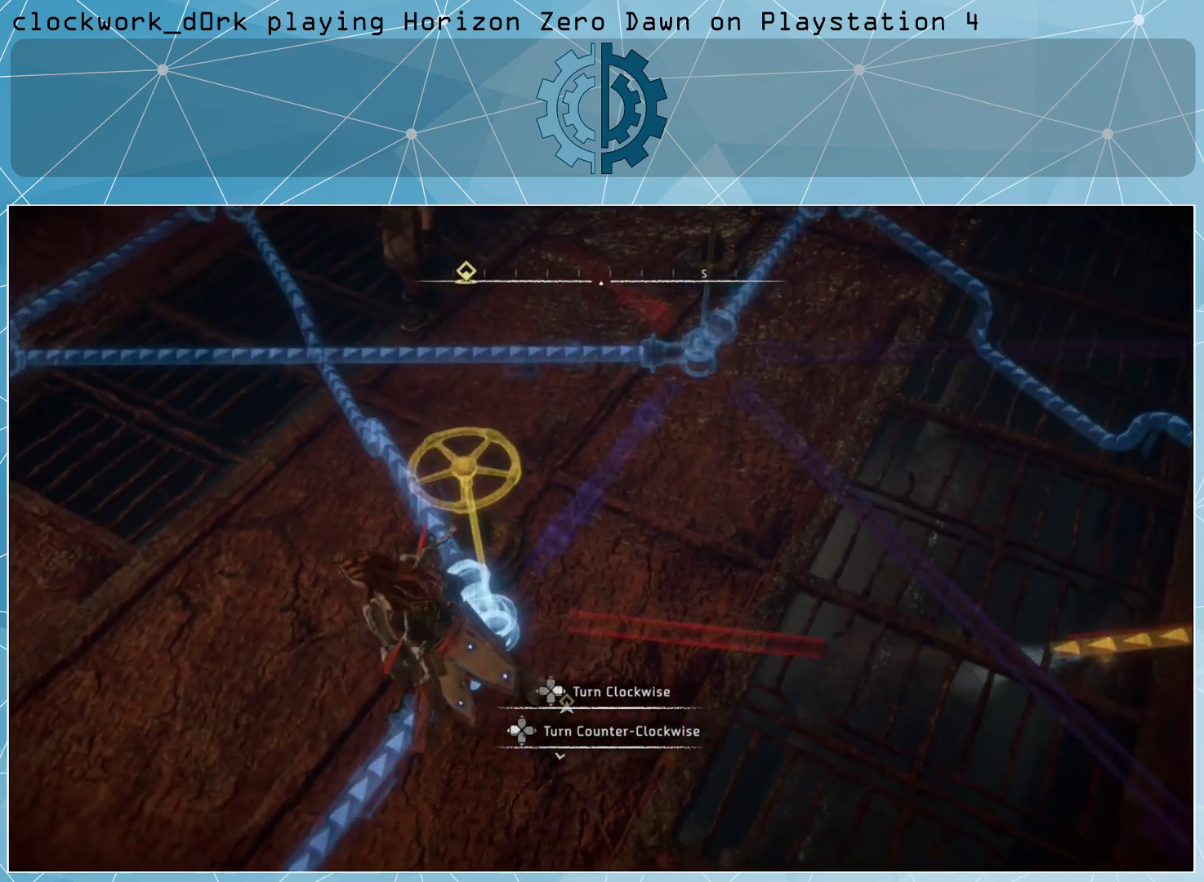
{"buttons": [], "left_stick": "center", "right_stick": "center", "events": [[67, "right_stick", "up-left"], [300, "right_stick", "center"], [500, "left_stick", "center"]]}